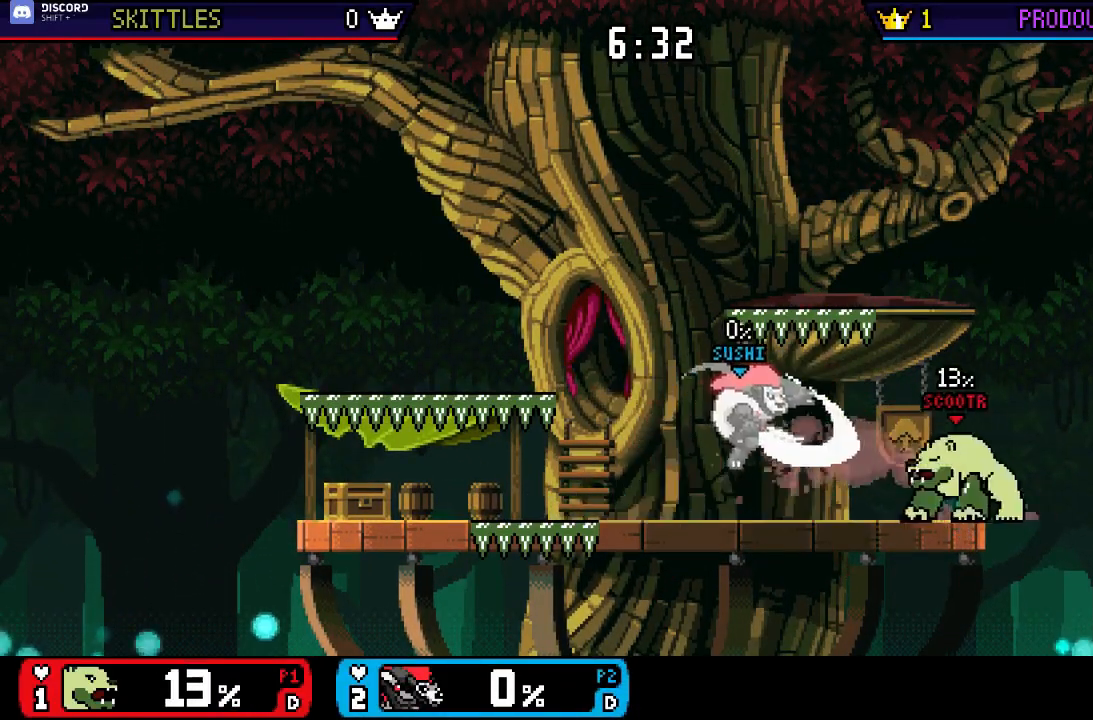
Gameplay with a controller (Nintendo layout); each line is a JSON object with the inputs held at the frame after it. "events" lists button and stick changes between this image and that frame as [ms after this image, input, new state], when the widget could be followed in between. Not read: L2 L3 R2 R3 SELECT Z.
{"buttons": [], "left_stick": "center", "right_stick": "center", "events": [[33, "left_stick", "down"], [133, "left_stick", "center"], [200, "A", "down"], [300, "A", "up"]]}
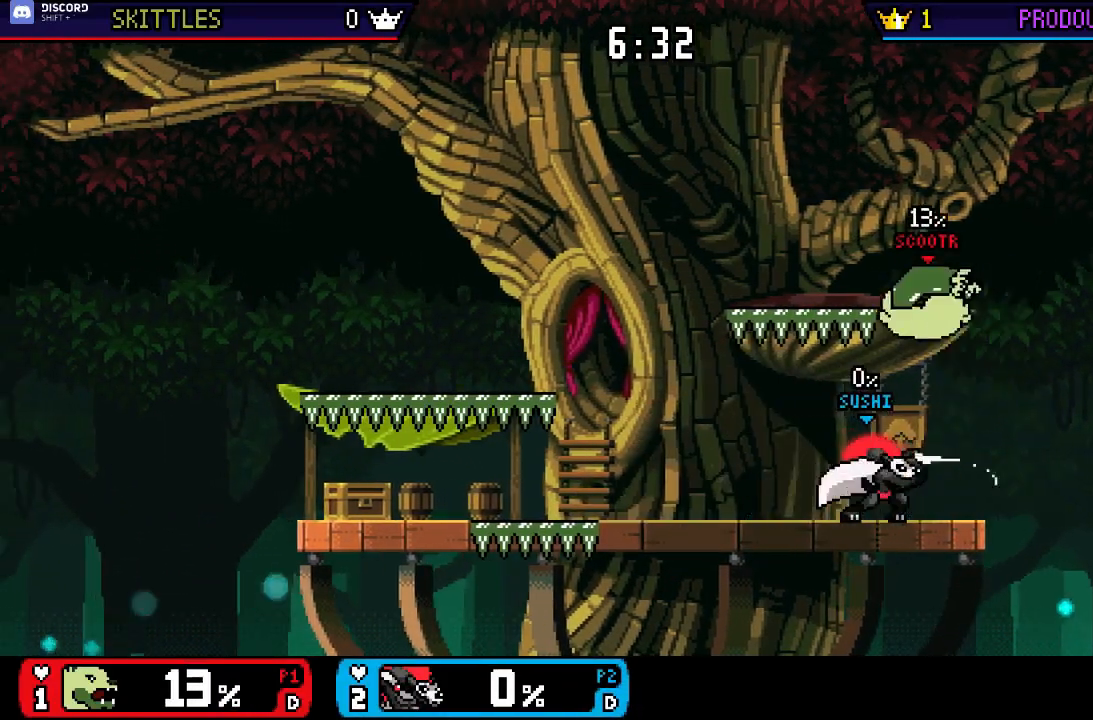
{"buttons": [], "left_stick": "up", "right_stick": "center", "events": [[33, "left_stick", "up"], [67, "A", "down"], [133, "A", "up"], [200, "A", "down"], [267, "A", "up"], [300, "A", "down"], [367, "A", "up"]]}
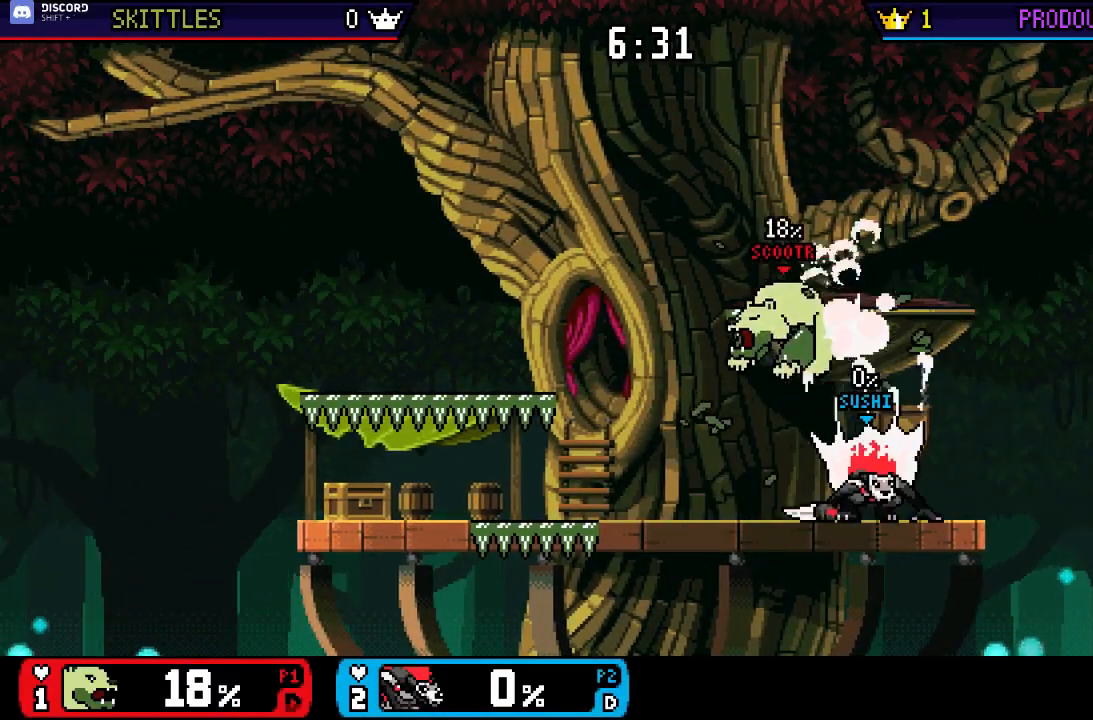
{"buttons": ["A"], "left_stick": "up-left", "right_stick": "center", "events": [[67, "left_stick", "center"], [167, "left_stick", "left"], [233, "X", "down"], [233, "left_stick", "center"], [267, "A", "down"], [300, "X", "up"], [367, "left_stick", "up-left"]]}
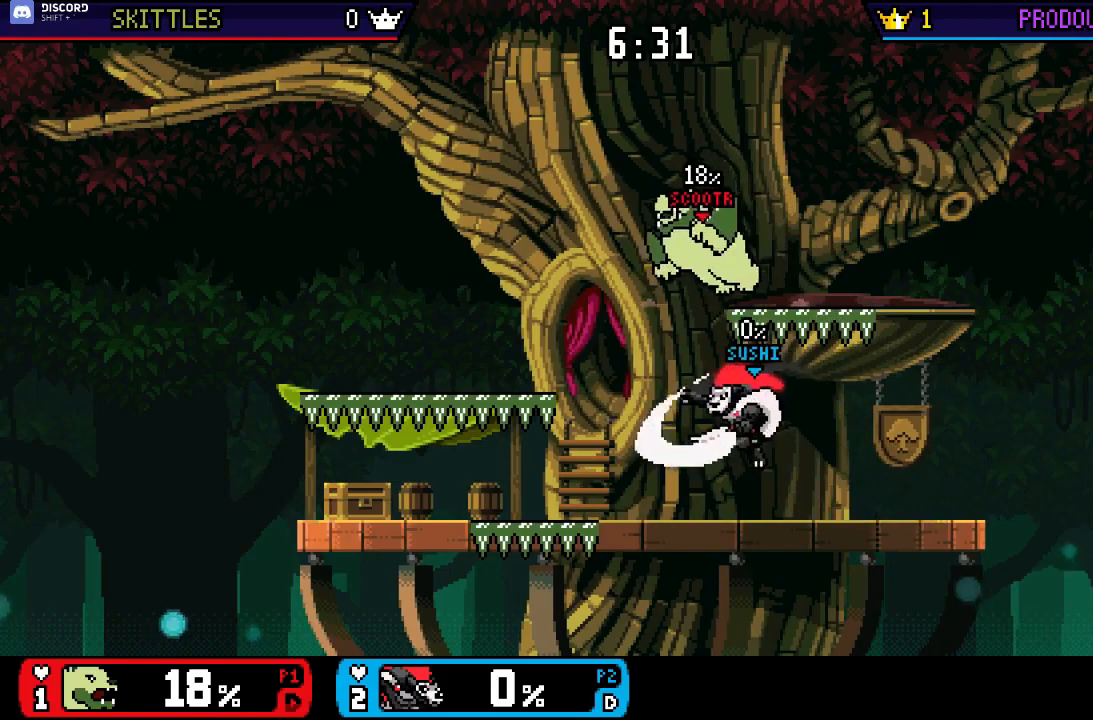
{"buttons": [], "left_stick": "right", "right_stick": "center", "events": [[33, "A", "up"], [233, "left_stick", "center"], [383, "X", "down"], [383, "left_stick", "right"], [450, "X", "up"]]}
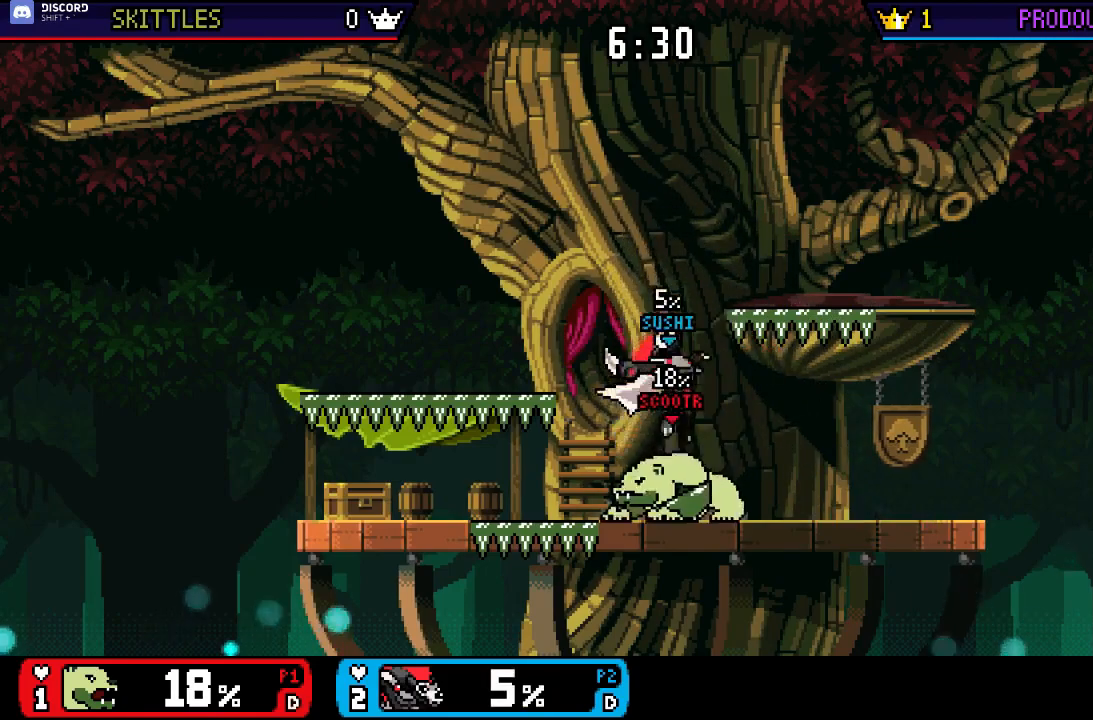
{"buttons": [], "left_stick": "left", "right_stick": "center", "events": [[17, "X", "down"], [83, "X", "up"], [150, "X", "down"], [250, "X", "up"], [250, "left_stick", "up-left"], [283, "right_stick", "left"], [350, "left_stick", "left"], [417, "right_stick", "center"]]}
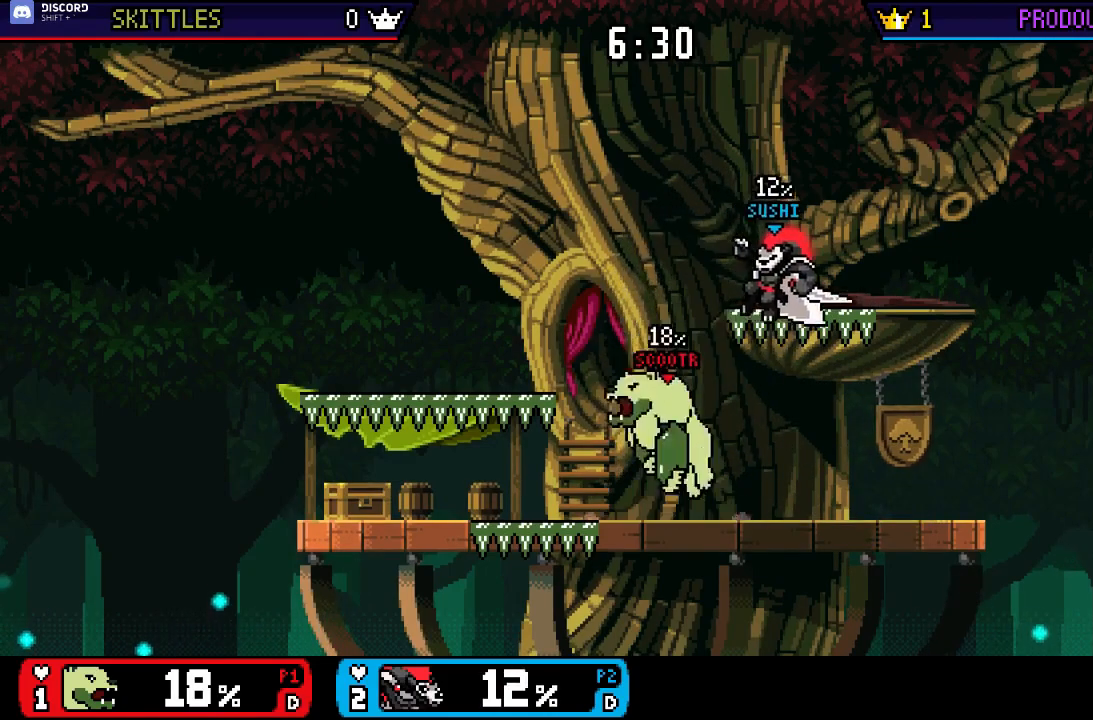
{"buttons": [], "left_stick": "left", "right_stick": "center", "events": [[83, "left_stick", "center"], [217, "left_stick", "left"]]}
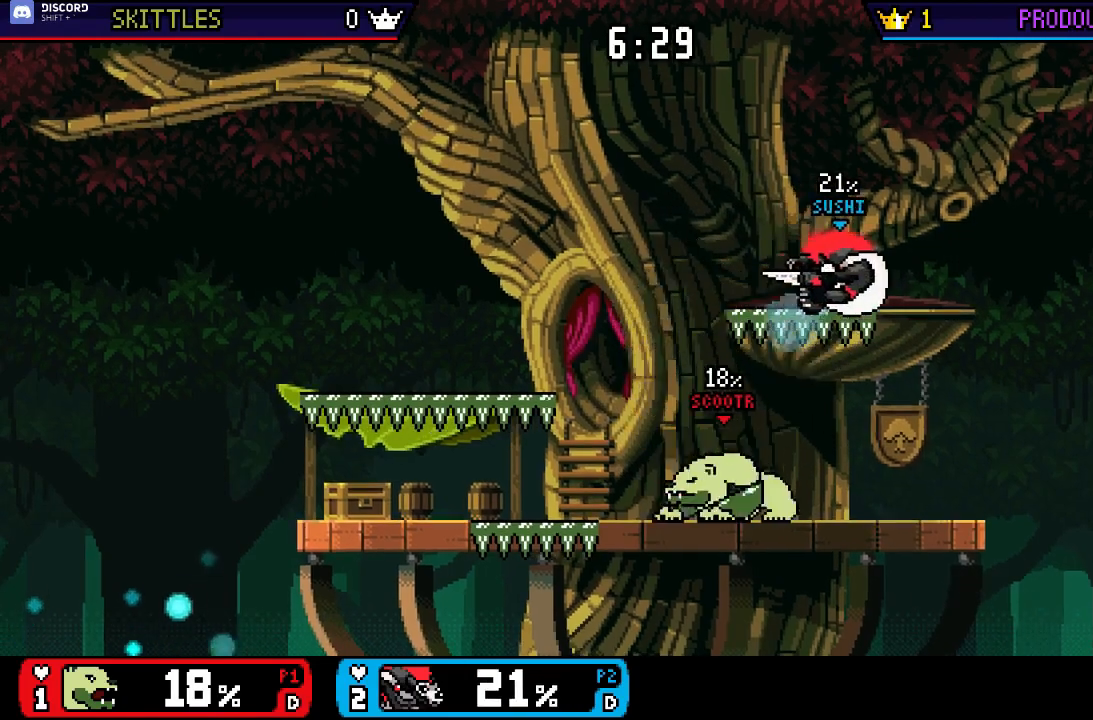
{"buttons": [], "left_stick": "left", "right_stick": "center", "events": []}
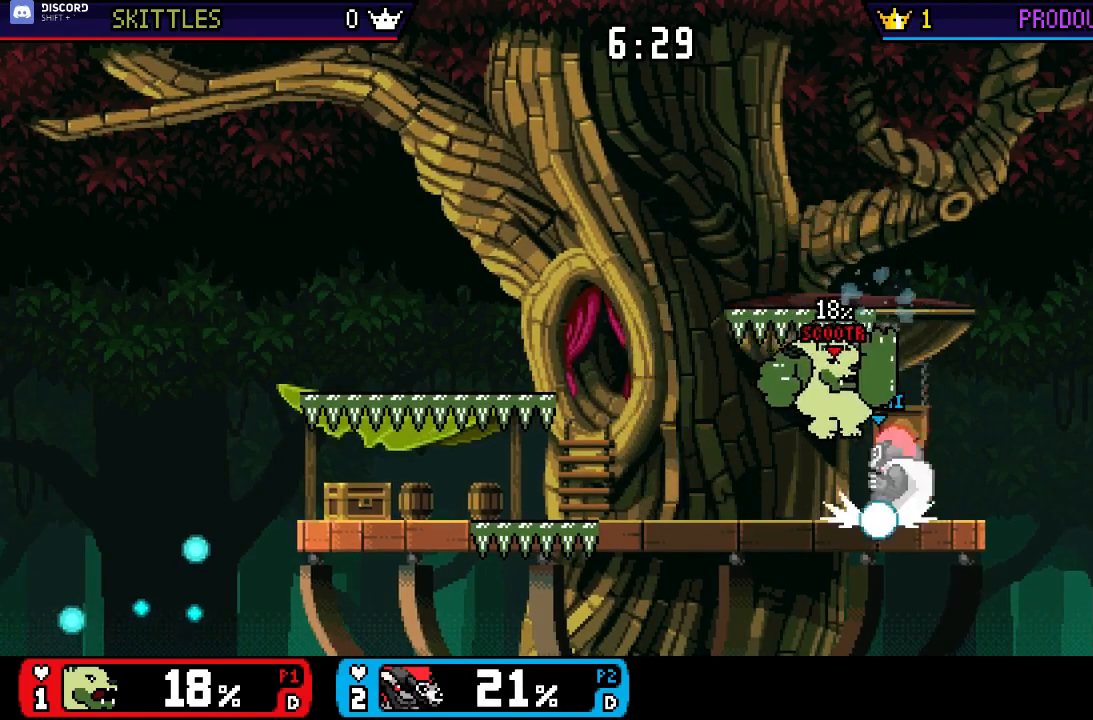
{"buttons": [], "left_stick": "center", "right_stick": "center", "events": [[433, "left_stick", "center"]]}
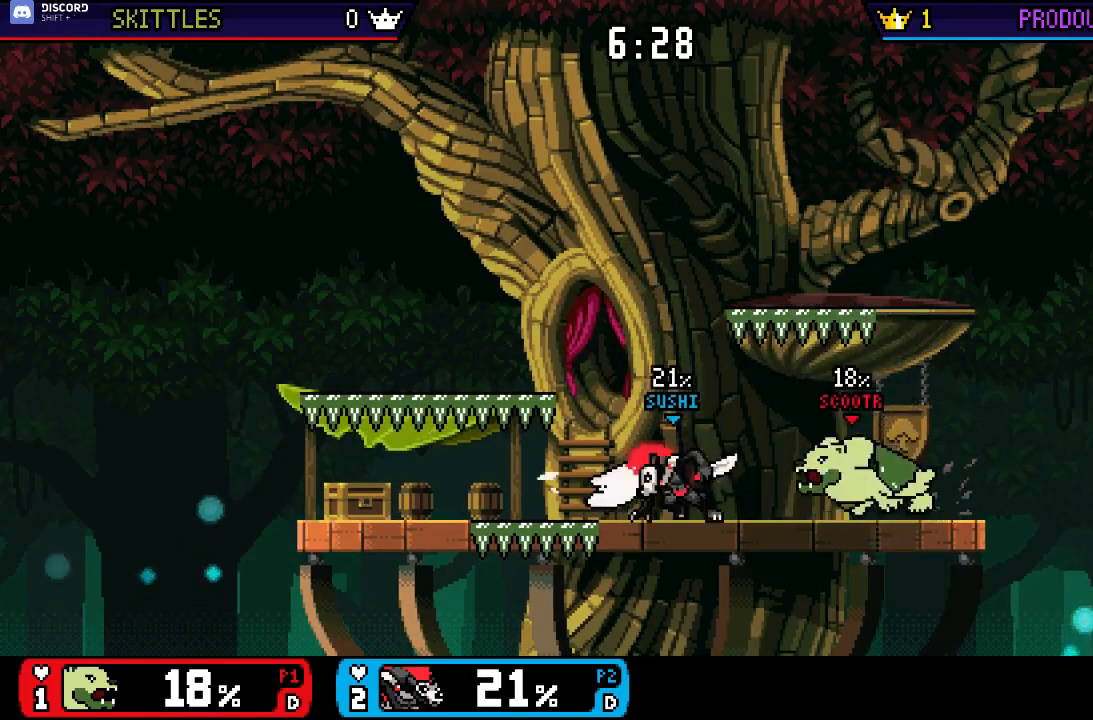
{"buttons": [], "left_stick": "center", "right_stick": "center", "events": [[33, "left_stick", "left"], [167, "X", "down"], [300, "X", "up"], [367, "X", "down"], [367, "left_stick", "down"], [500, "X", "up"], [500, "left_stick", "center"]]}
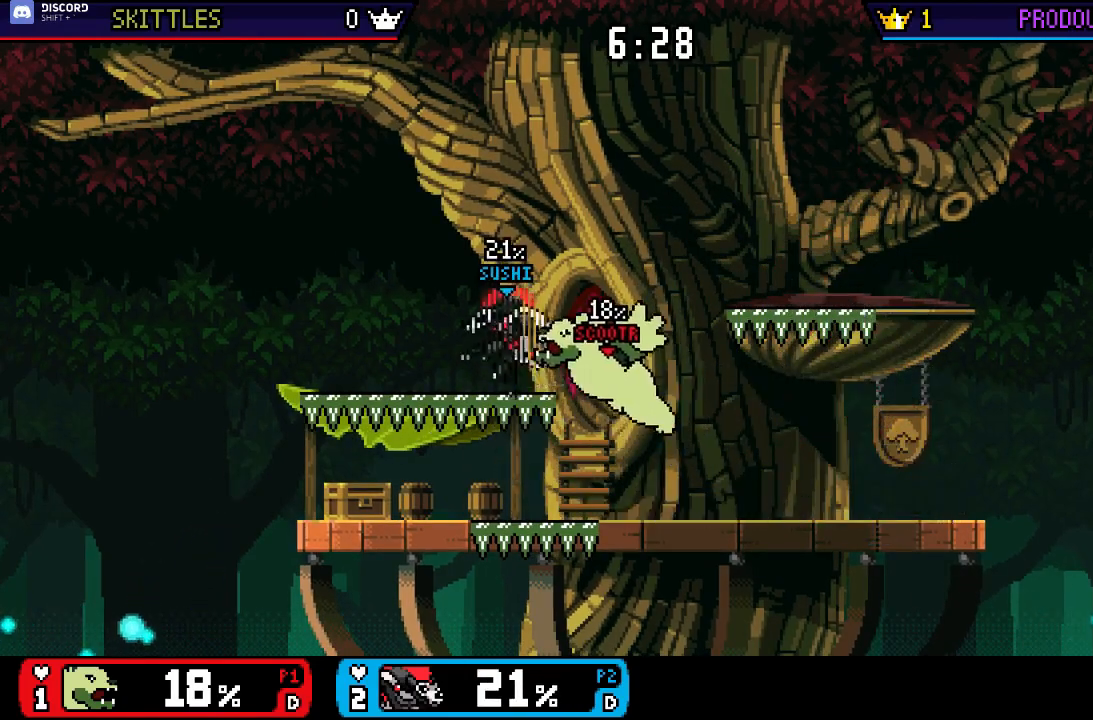
{"buttons": ["X"], "left_stick": "left", "right_stick": "center", "events": [[100, "left_stick", "down"], [133, "right_stick", "right"], [200, "right_stick", "center"], [233, "left_stick", "center"], [400, "left_stick", "left"], [433, "X", "down"]]}
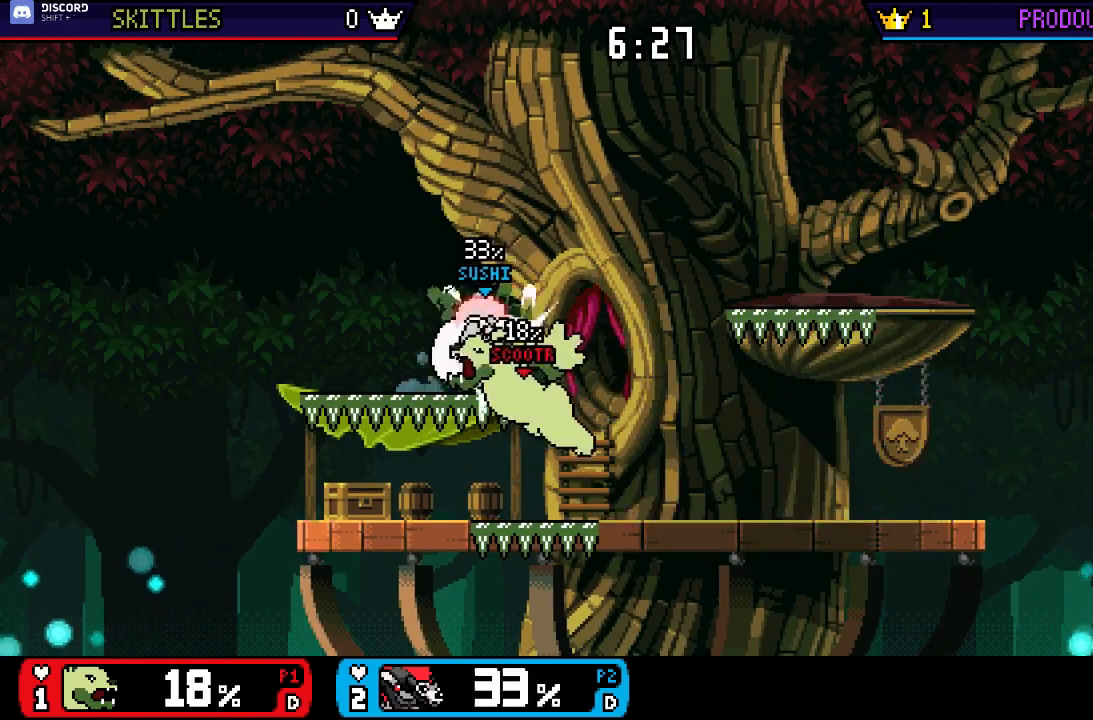
{"buttons": [], "left_stick": "center", "right_stick": "center", "events": [[33, "X", "up"], [67, "left_stick", "right"], [100, "X", "down"], [233, "X", "up"], [400, "left_stick", "left"], [467, "left_stick", "center"]]}
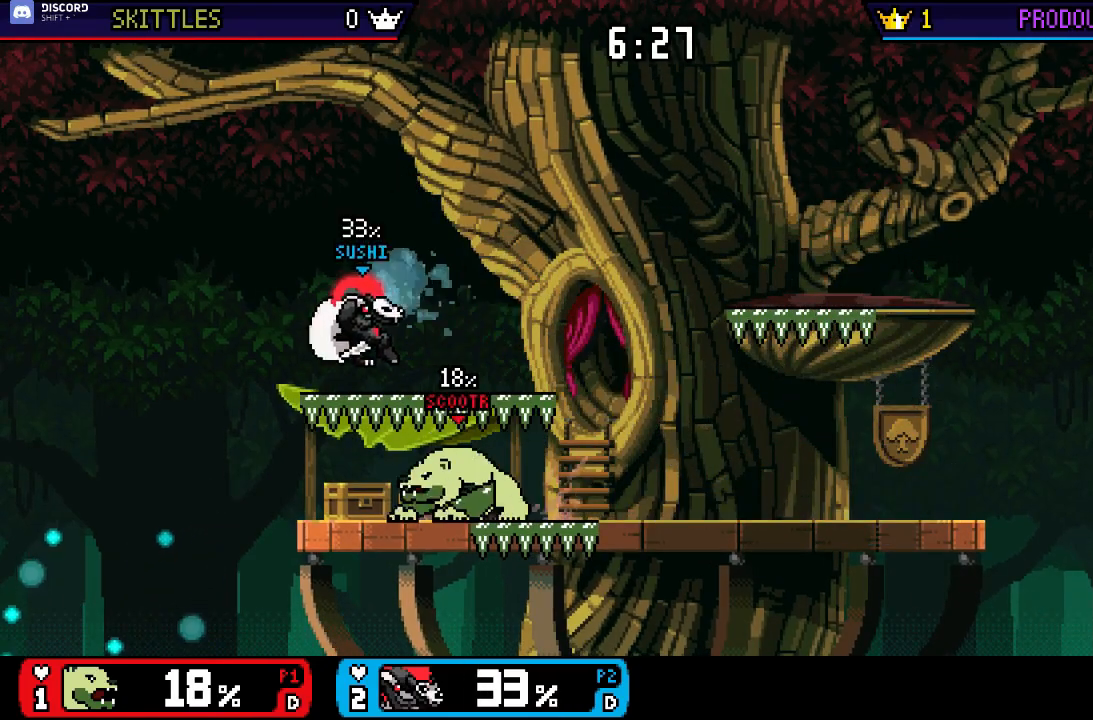
{"buttons": [], "left_stick": "right", "right_stick": "center", "events": [[333, "left_stick", "right"]]}
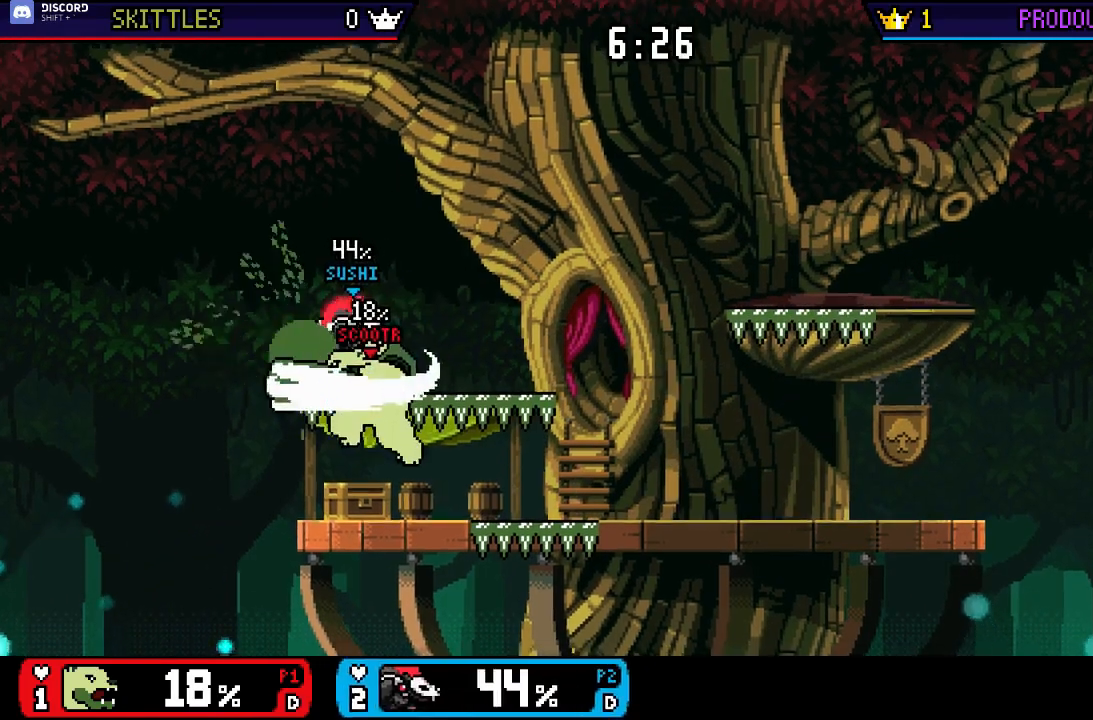
{"buttons": [], "left_stick": "left", "right_stick": "center", "events": [[500, "left_stick", "left"]]}
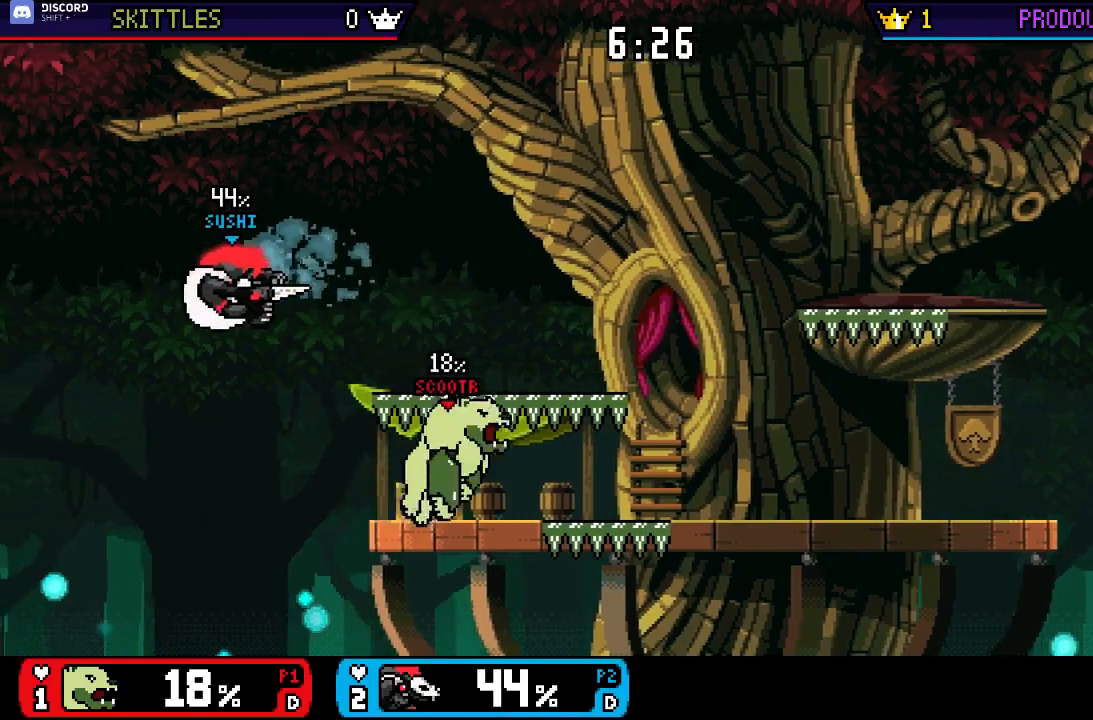
{"buttons": [], "left_stick": "center", "right_stick": "center", "events": [[267, "B", "down"], [367, "B", "up"], [433, "left_stick", "center"]]}
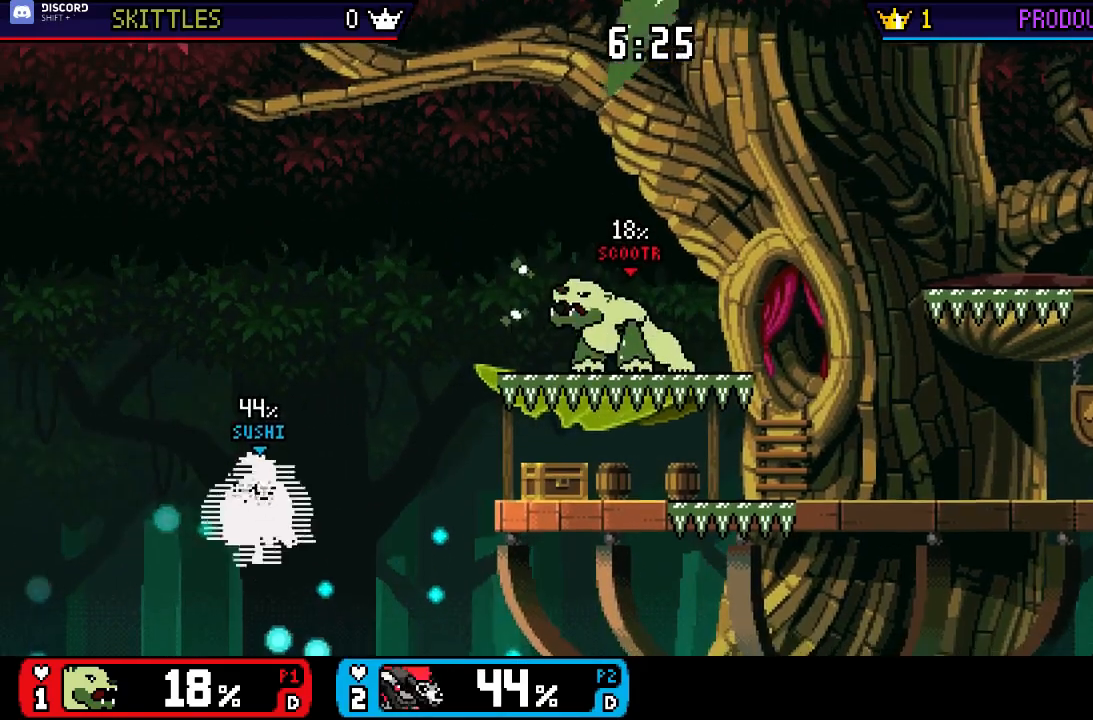
{"buttons": [], "left_stick": "up-right", "right_stick": "center", "events": [[33, "left_stick", "right"], [267, "left_stick", "center"], [367, "left_stick", "up-left"], [467, "left_stick", "up-right"]]}
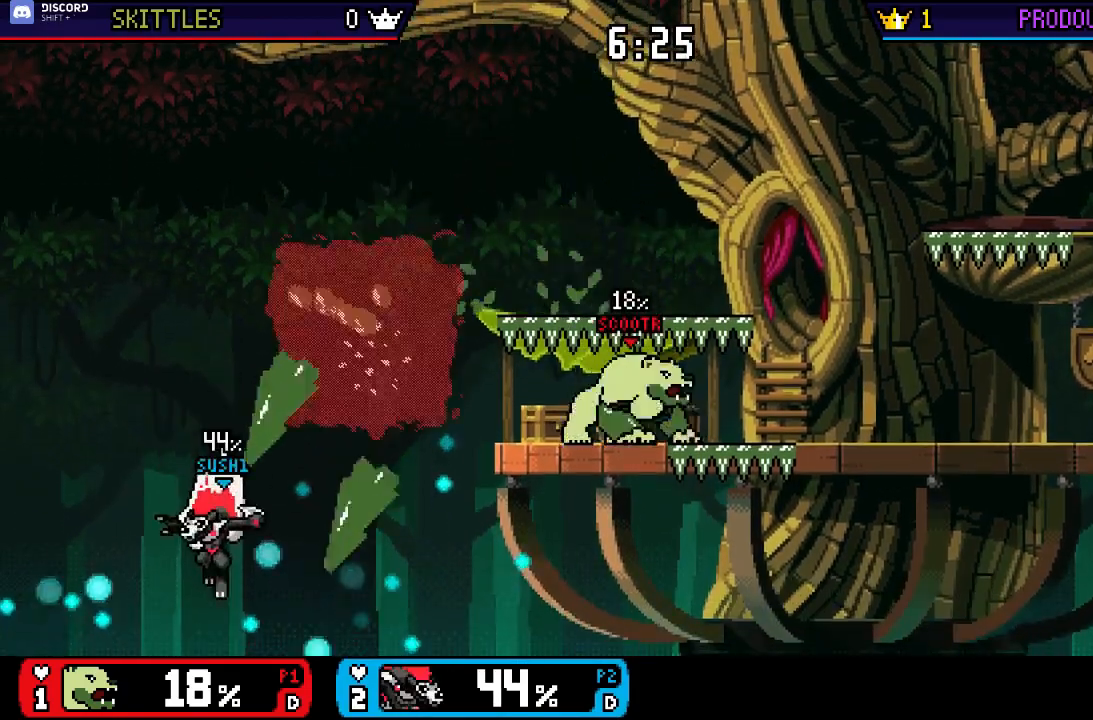
{"buttons": ["B"], "left_stick": "up-right", "right_stick": "center", "events": [[333, "B", "down"], [400, "B", "up"], [467, "B", "down"]]}
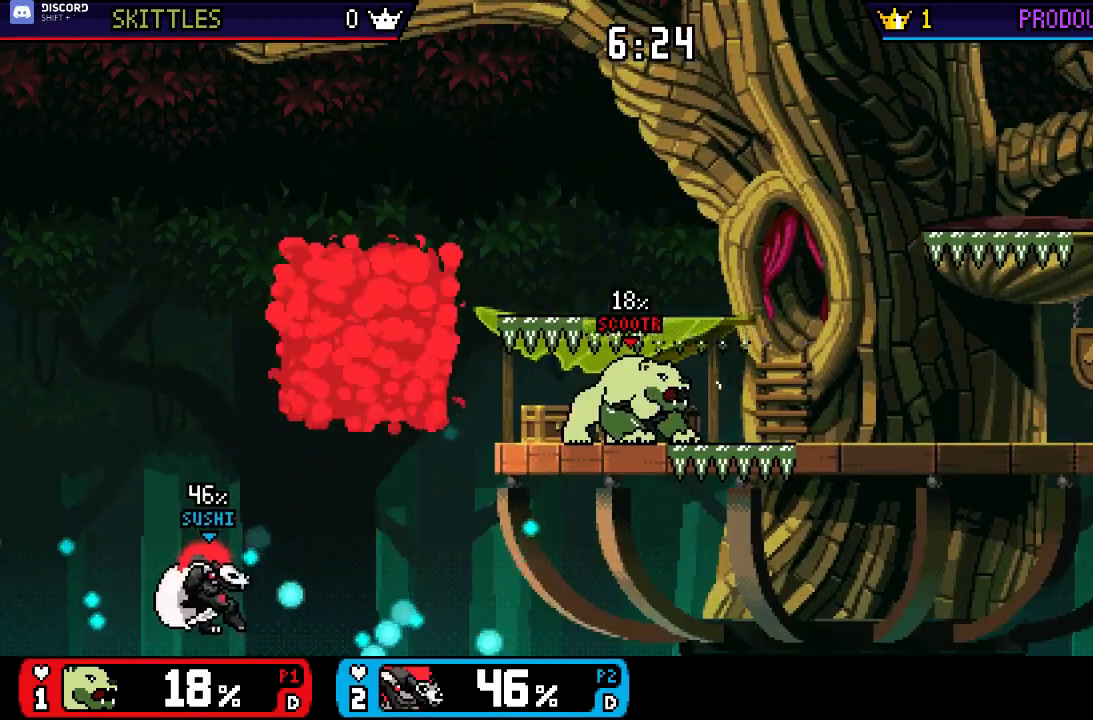
{"buttons": [], "left_stick": "up-right", "right_stick": "center", "events": [[33, "B", "up"], [167, "B", "down"], [217, "B", "up"]]}
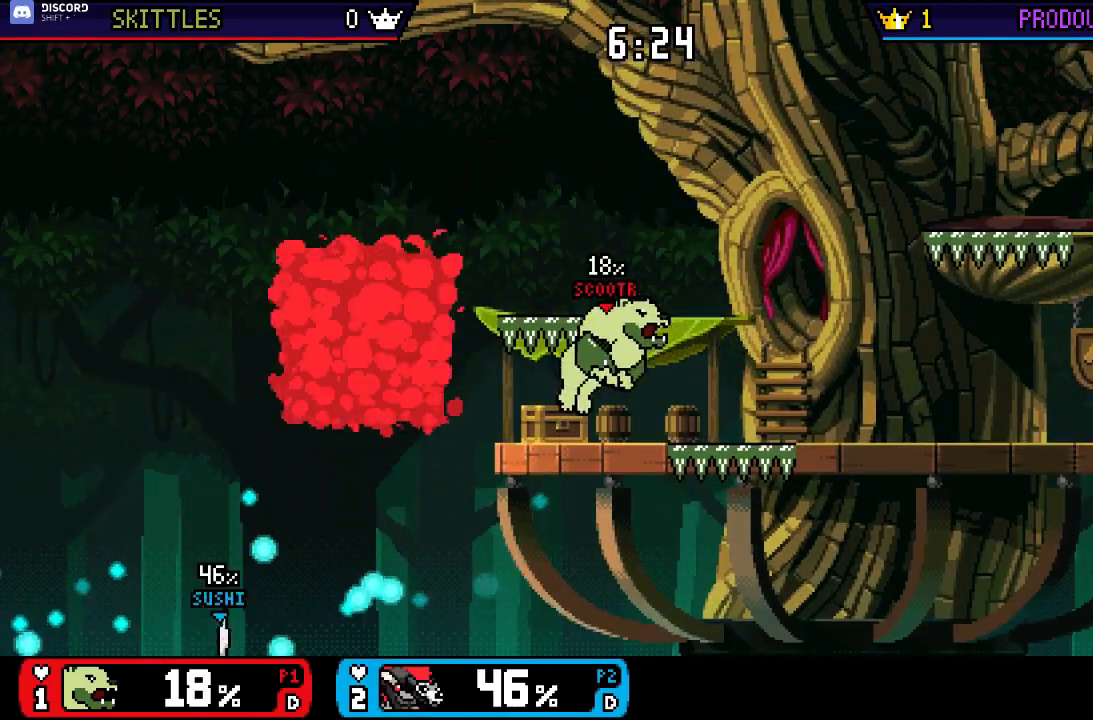
{"buttons": [], "left_stick": "right", "right_stick": "center", "events": [[83, "left_stick", "right"]]}
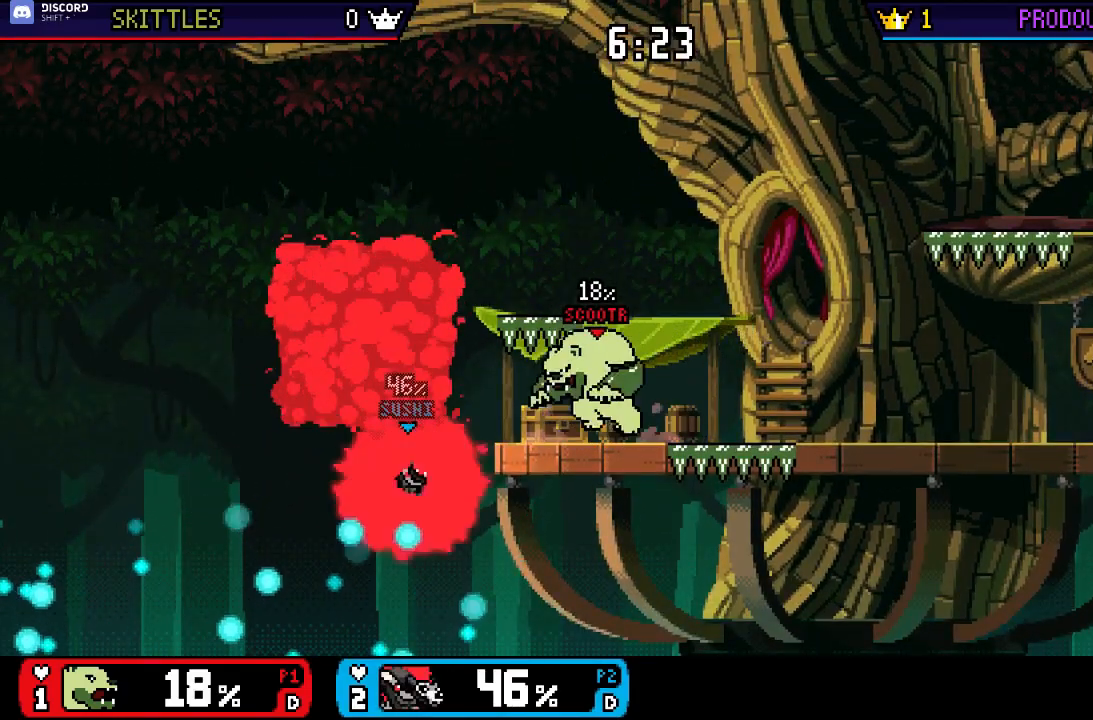
{"buttons": ["X"], "left_stick": "right", "right_stick": "center", "events": [[450, "X", "down"]]}
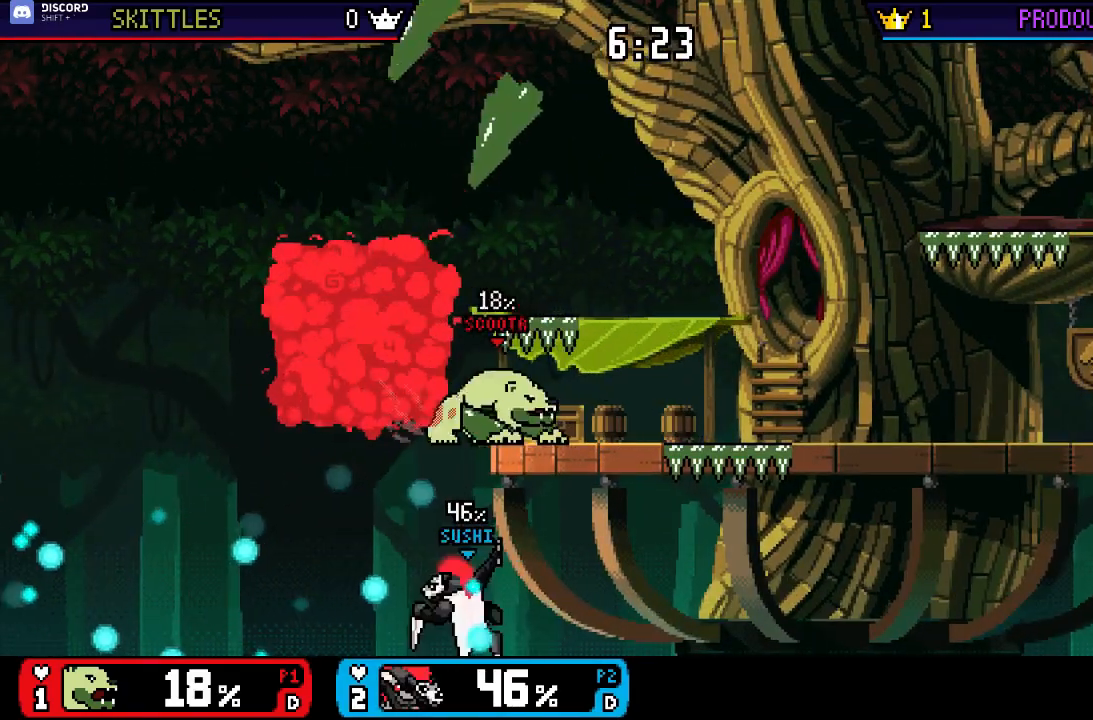
{"buttons": [], "left_stick": "right", "right_stick": "center", "events": [[150, "X", "up"]]}
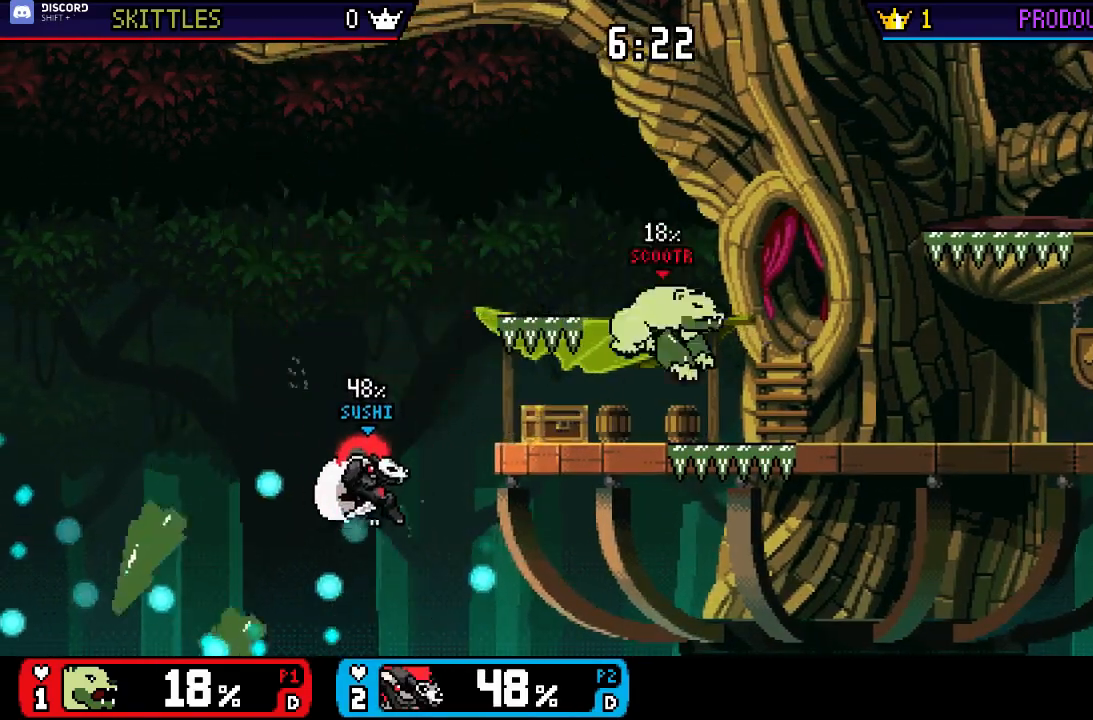
{"buttons": [], "left_stick": "up-right", "right_stick": "center", "events": [[250, "X", "down"], [350, "X", "up"], [450, "left_stick", "up-right"]]}
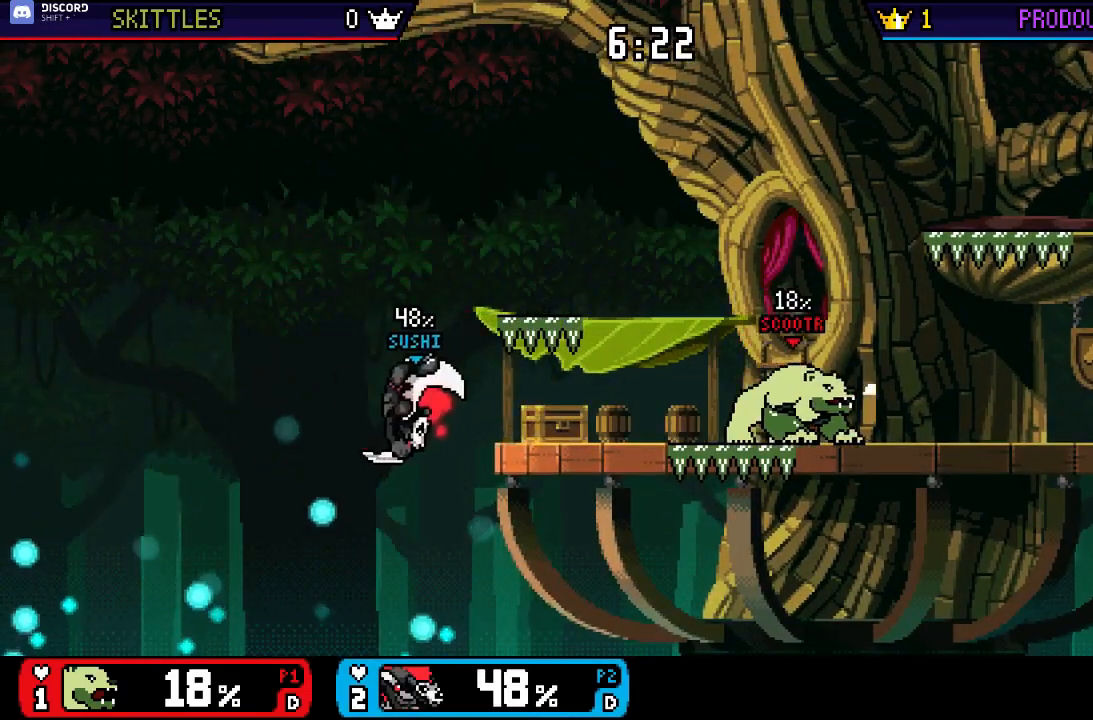
{"buttons": [], "left_stick": "right", "right_stick": "center", "events": [[50, "left_stick", "up"], [283, "left_stick", "up-right"], [417, "left_stick", "right"]]}
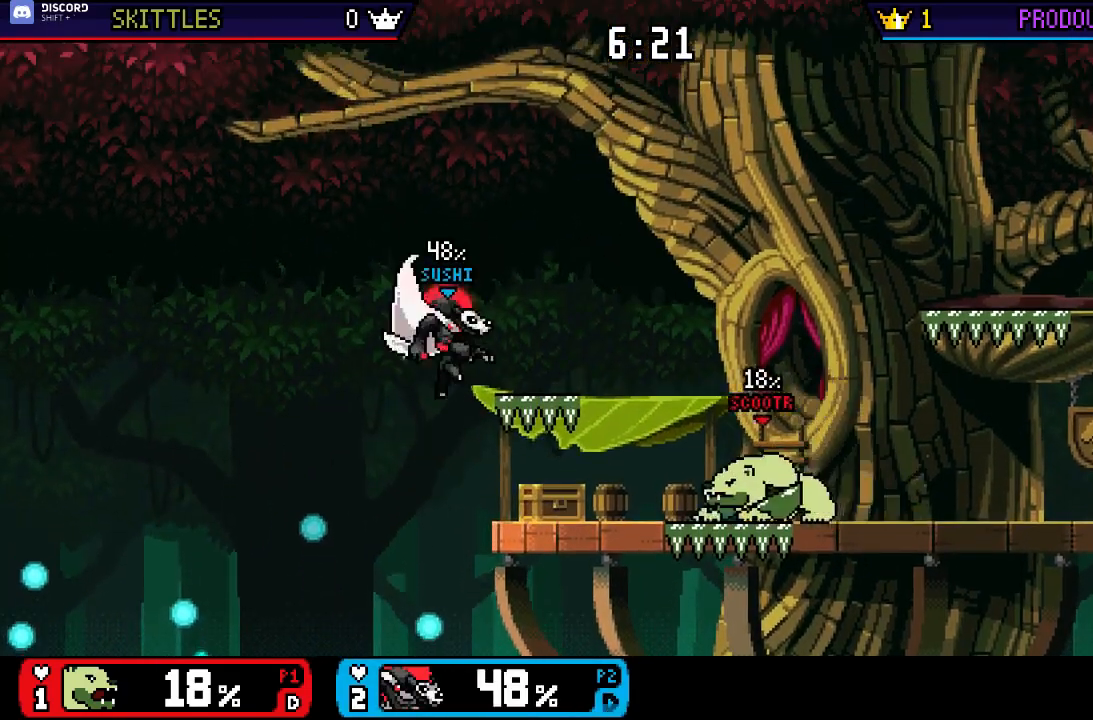
{"buttons": [], "left_stick": "up-right", "right_stick": "center"}
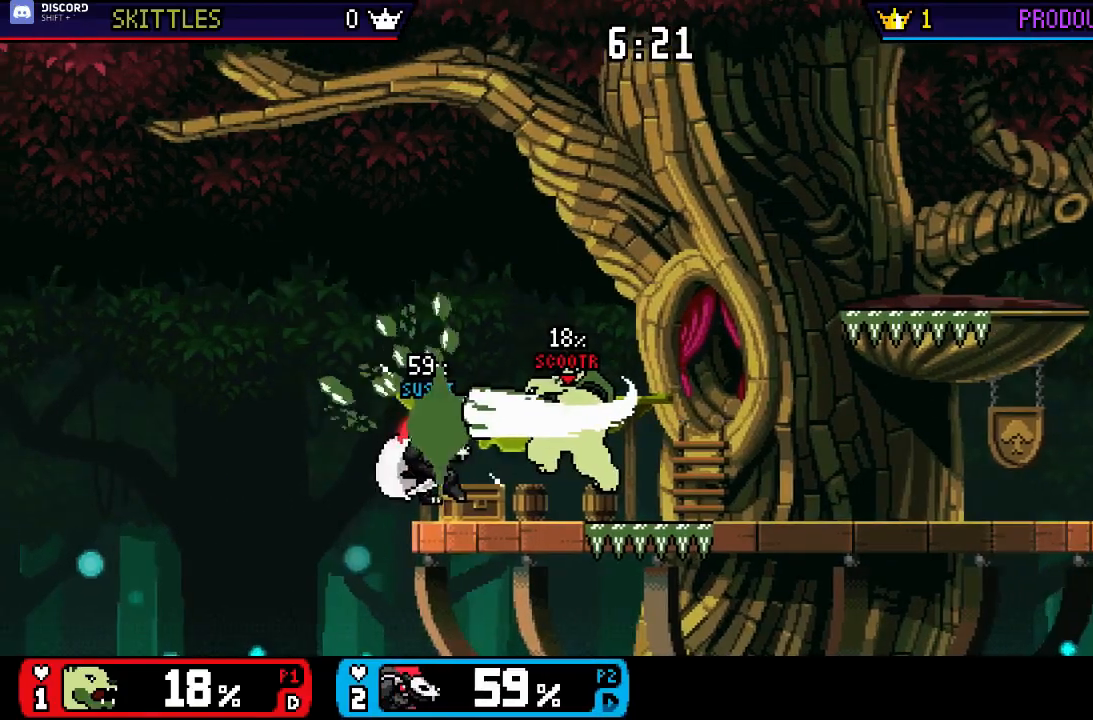
{"buttons": [], "left_stick": "up", "right_stick": "center", "events": [[450, "left_stick", "up"]]}
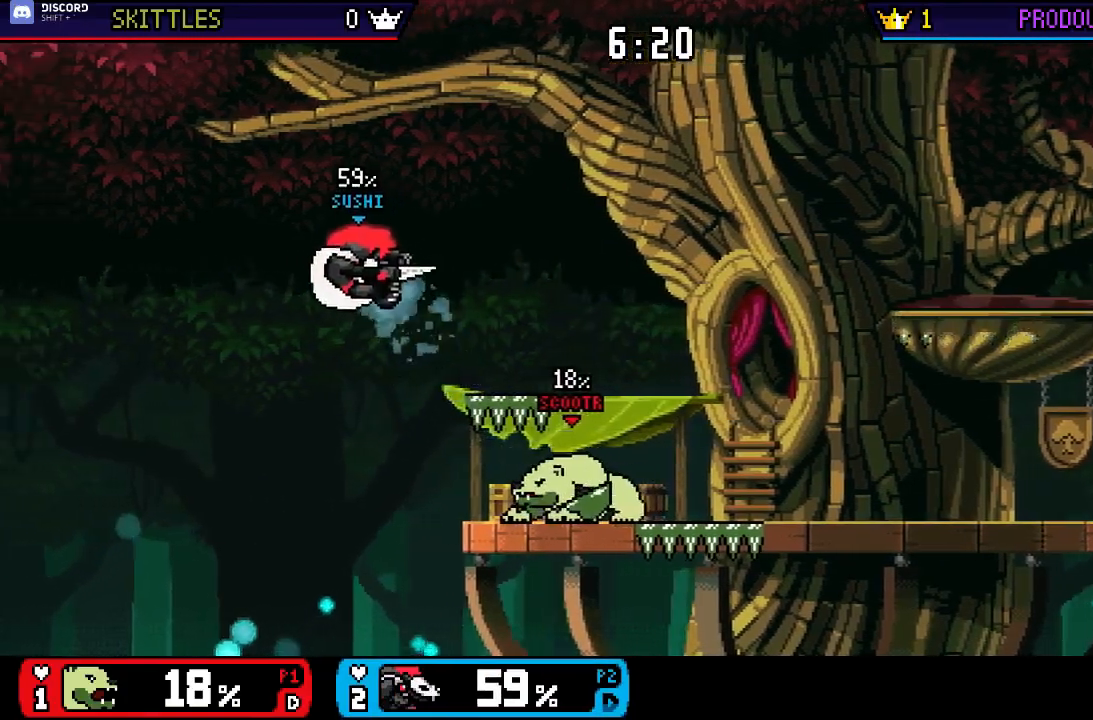
{"buttons": [], "left_stick": "down-right", "right_stick": "center"}
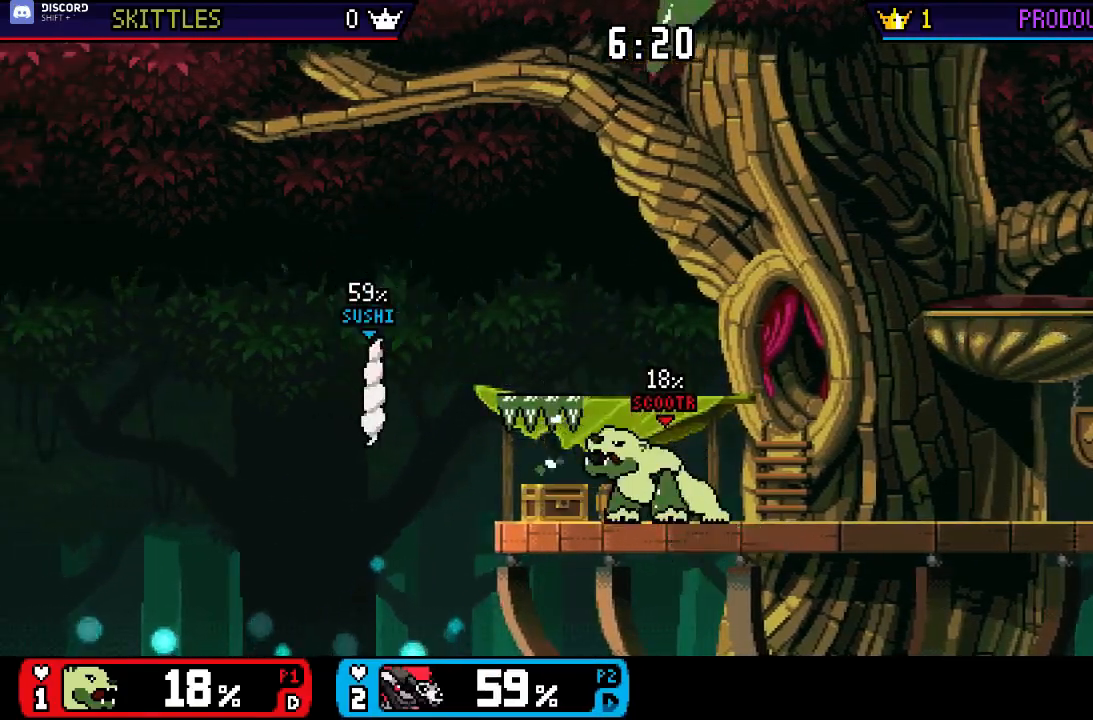
{"buttons": [], "left_stick": "right", "right_stick": "center", "events": [[350, "left_stick", "right"]]}
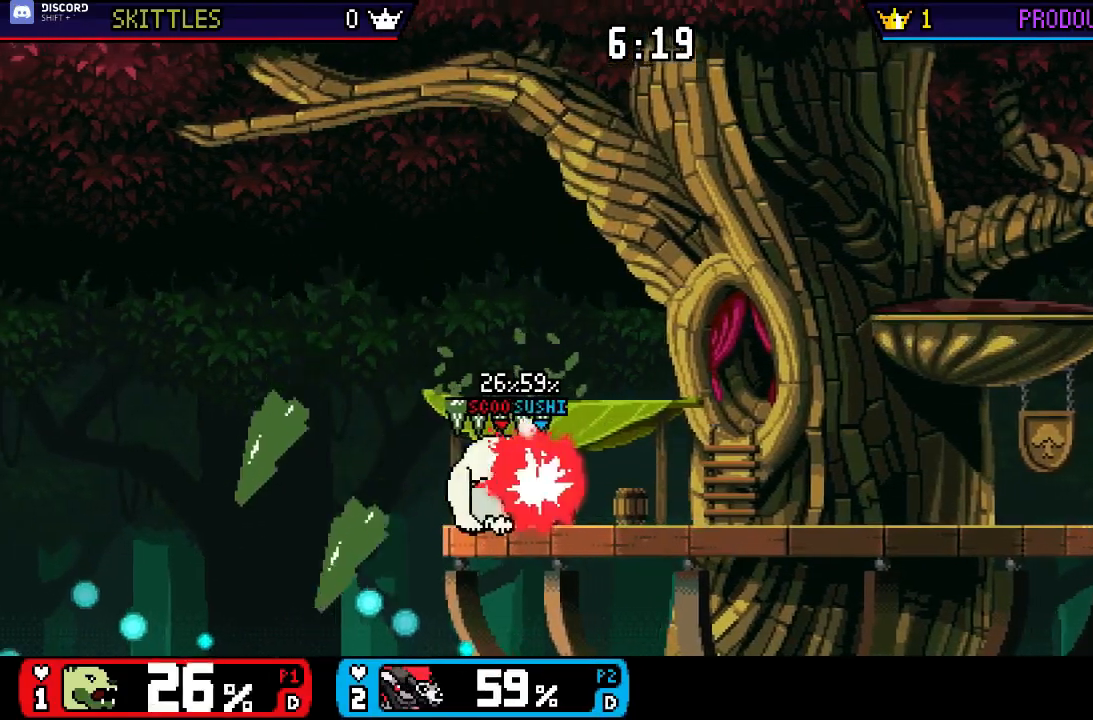
{"buttons": ["A"], "left_stick": "up", "right_stick": "center", "events": [[267, "left_stick", "down"], [367, "left_stick", "center"], [433, "left_stick", "up"], [467, "A", "down"]]}
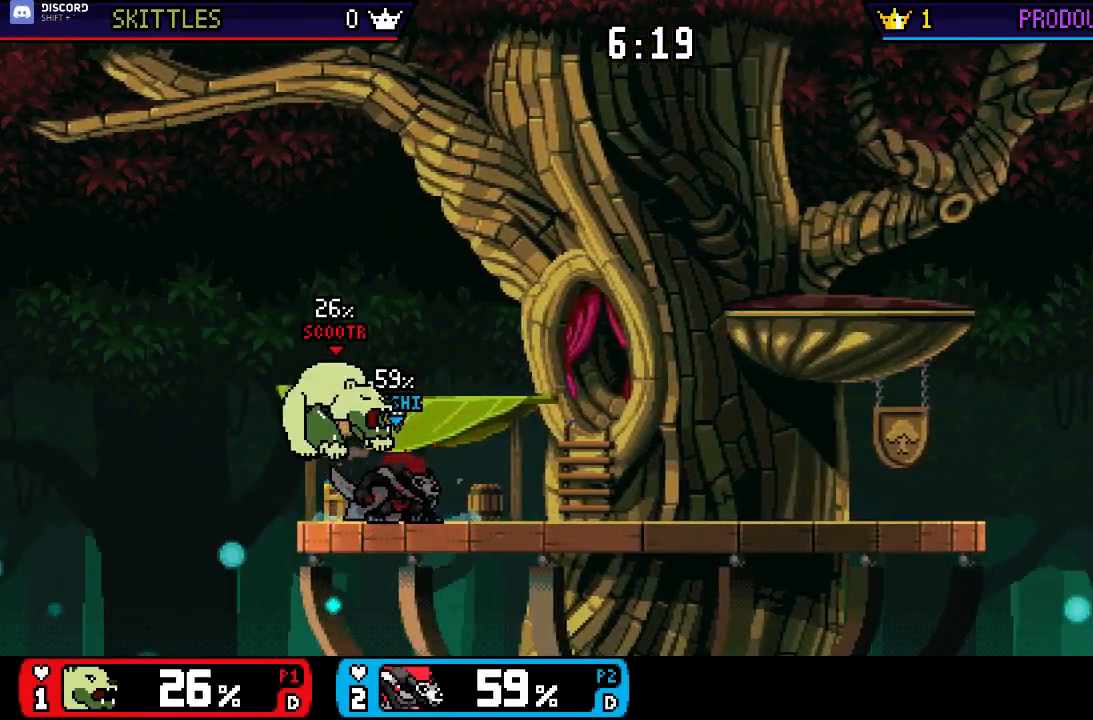
{"buttons": [], "left_stick": "up", "right_stick": "center", "events": [[33, "A", "up"], [100, "A", "down"], [167, "A", "up"], [233, "A", "down"], [300, "A", "up"], [333, "A", "down"], [400, "A", "up"], [433, "A", "down"], [500, "A", "up"]]}